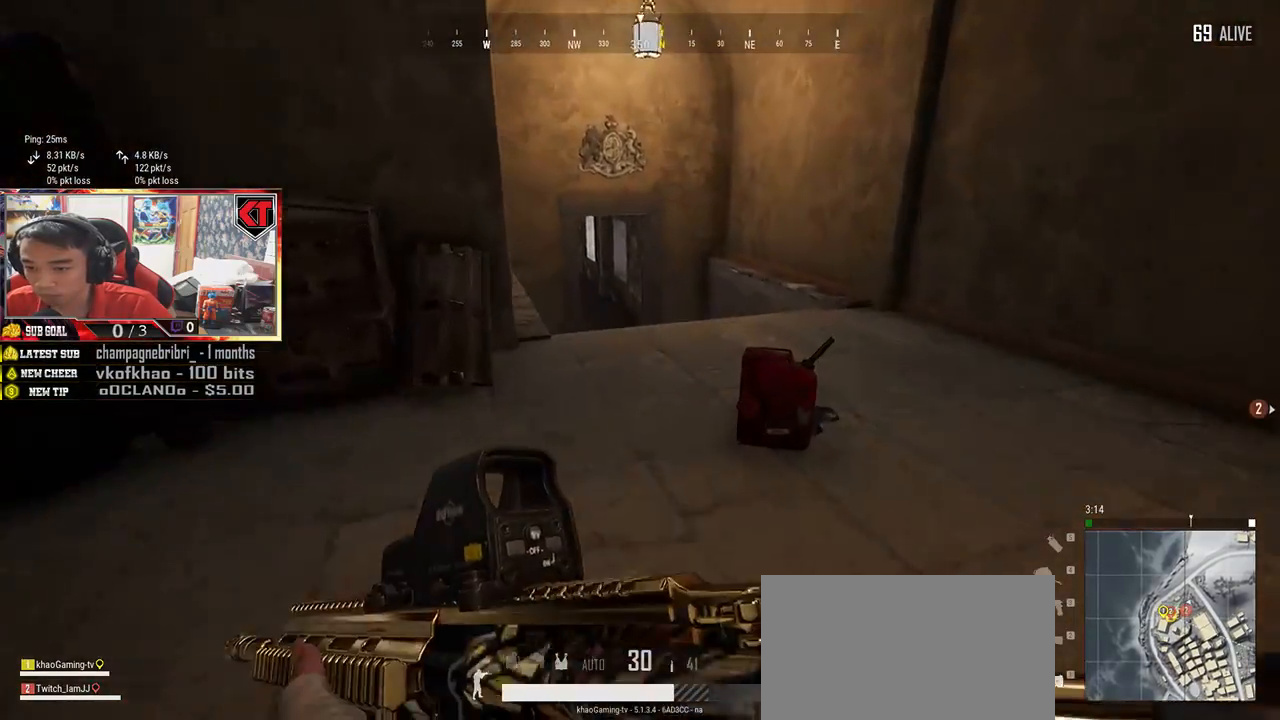
Gameplay with keyboard and mouse; each line is a JSON object with the keys and mouse buttons held at the frame after it. "events" lists presses ("down") and releases ("up") of "a", "c", "ctrl", "d", "e", "f", "q", "r", "s", "shift", "space", "tab", "v", "w", "x", "z", "mouse_left", "mouse_wheel", "mouse_right", "mouse_mb4" and "mouse_mb5" between this image and that frame as [ms after this image, input, new state], when the widget could be followed in between. "mouse_left", "mouse_wheel", "mouse_right", "mouse_mb4", "mouse_mb5" = the "left", "wheel", "right", "mb4", "mb5" buttons of the "mouse" list. No other keys are recorded. "wheel" means that the mouse wheel is clicked or scrolled. Mouse movement is not recorded.
{"keys": [], "mouse": [], "events": [[100, "shift", "up"], [233, "tab", "down"], [333, "tab", "up"], [450, "d", "up"], [500, "w", "up"]]}
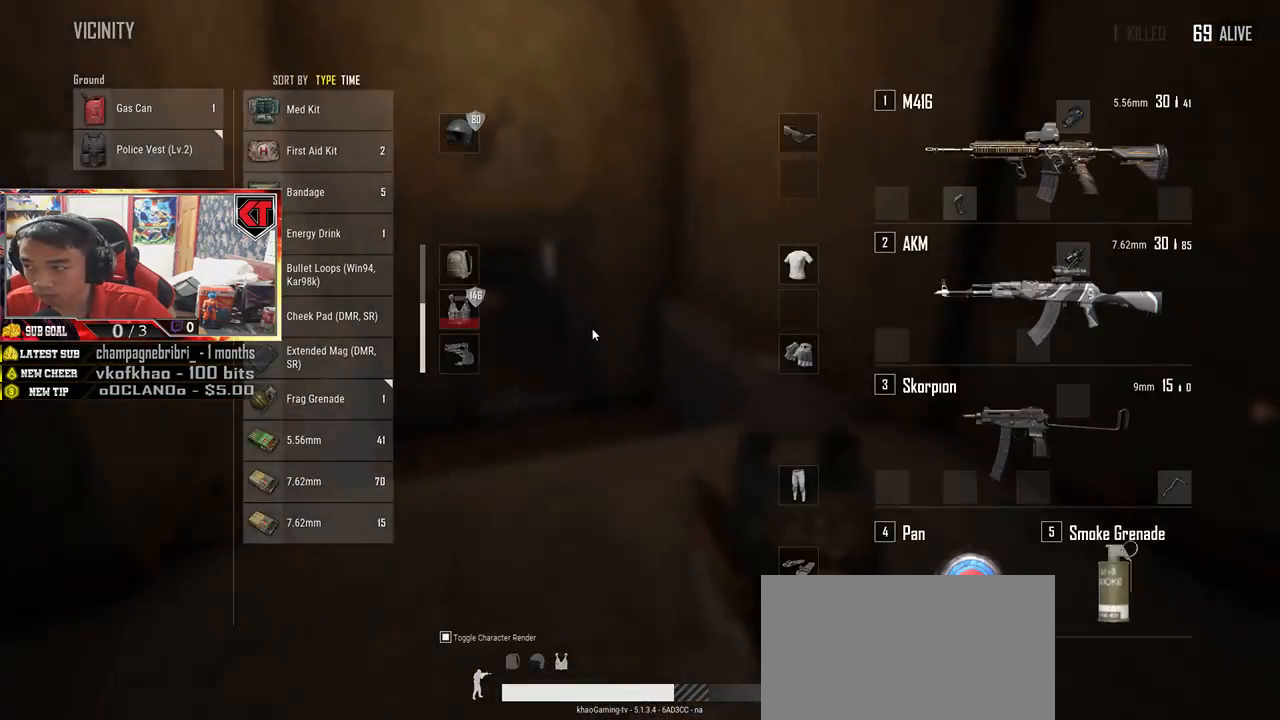
{"keys": ["w"], "mouse": ["left"], "events": [[183, "w", "down"], [233, "a", "down"], [250, "w", "up"], [417, "mouse_left", "down"], [483, "a", "up"], [500, "w", "down"]]}
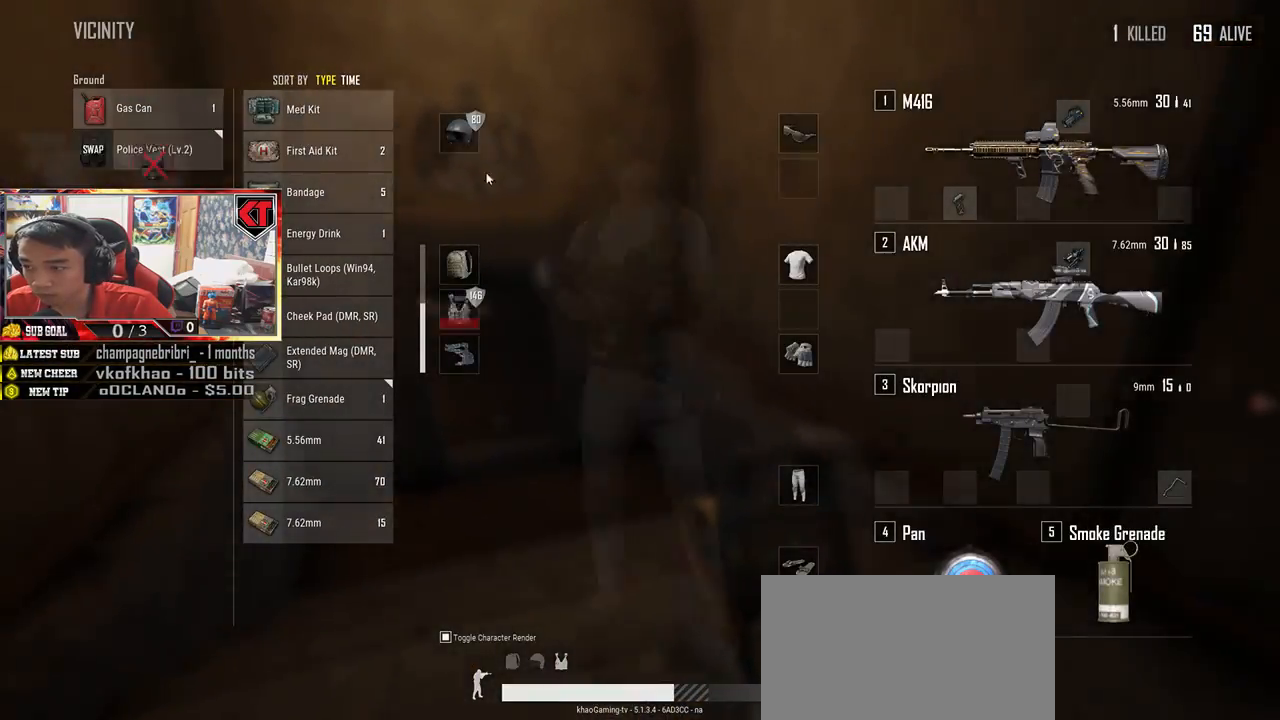
{"keys": ["shift", "w"], "mouse": [], "events": [[17, "mouse_left", "up"], [117, "tab", "down"], [217, "tab", "up"], [417, "shift", "down"]]}
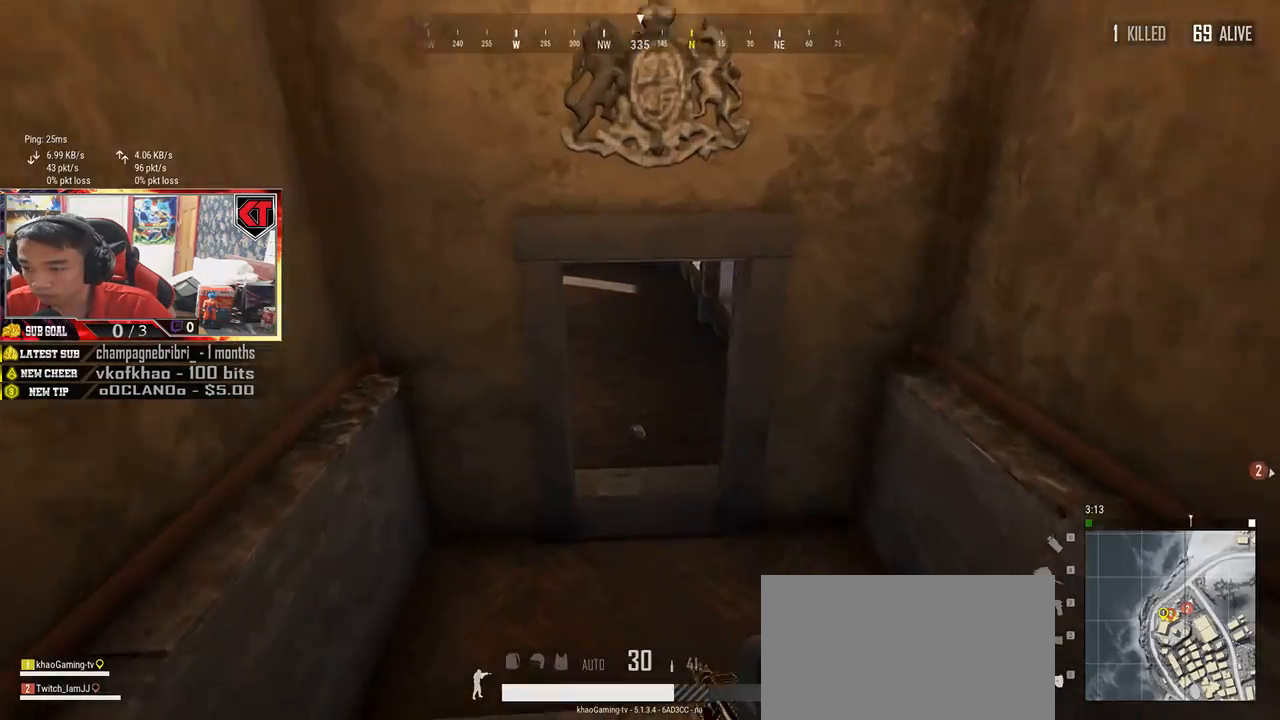
{"keys": ["shift", "w"], "mouse": [], "events": []}
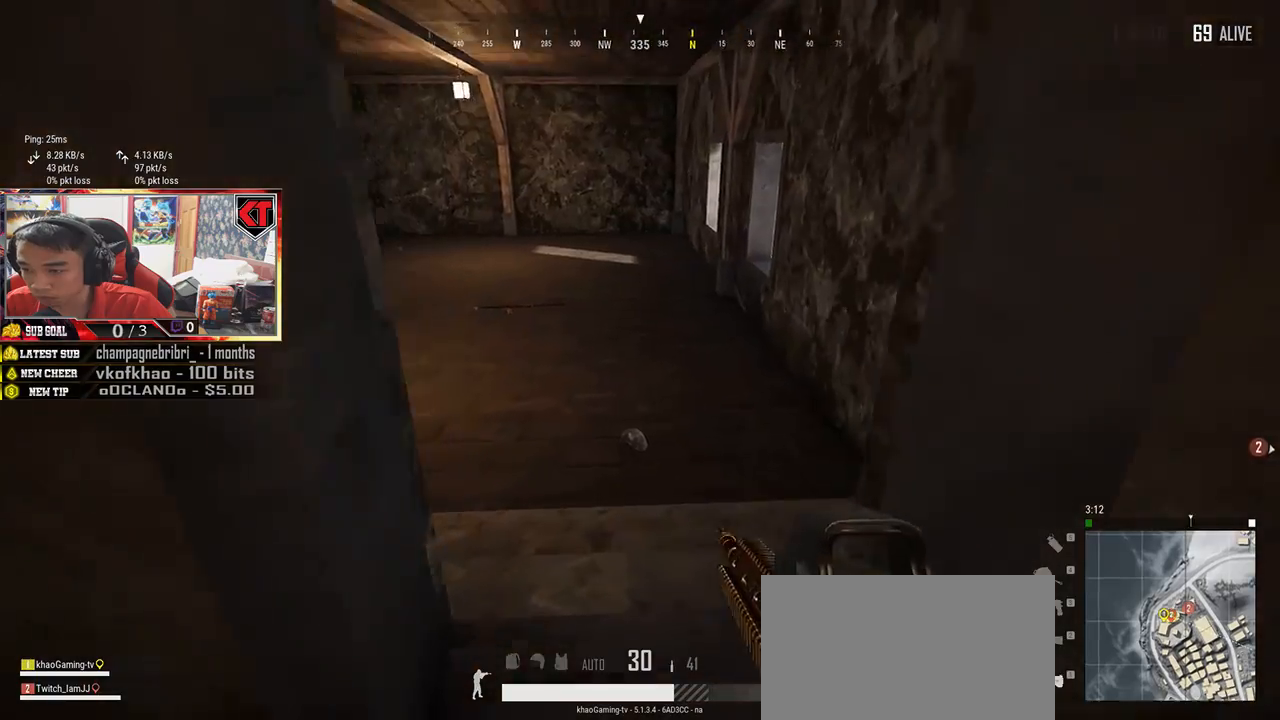
{"keys": ["f", "w"], "mouse": [], "events": [[183, "shift", "up"], [467, "f", "down"]]}
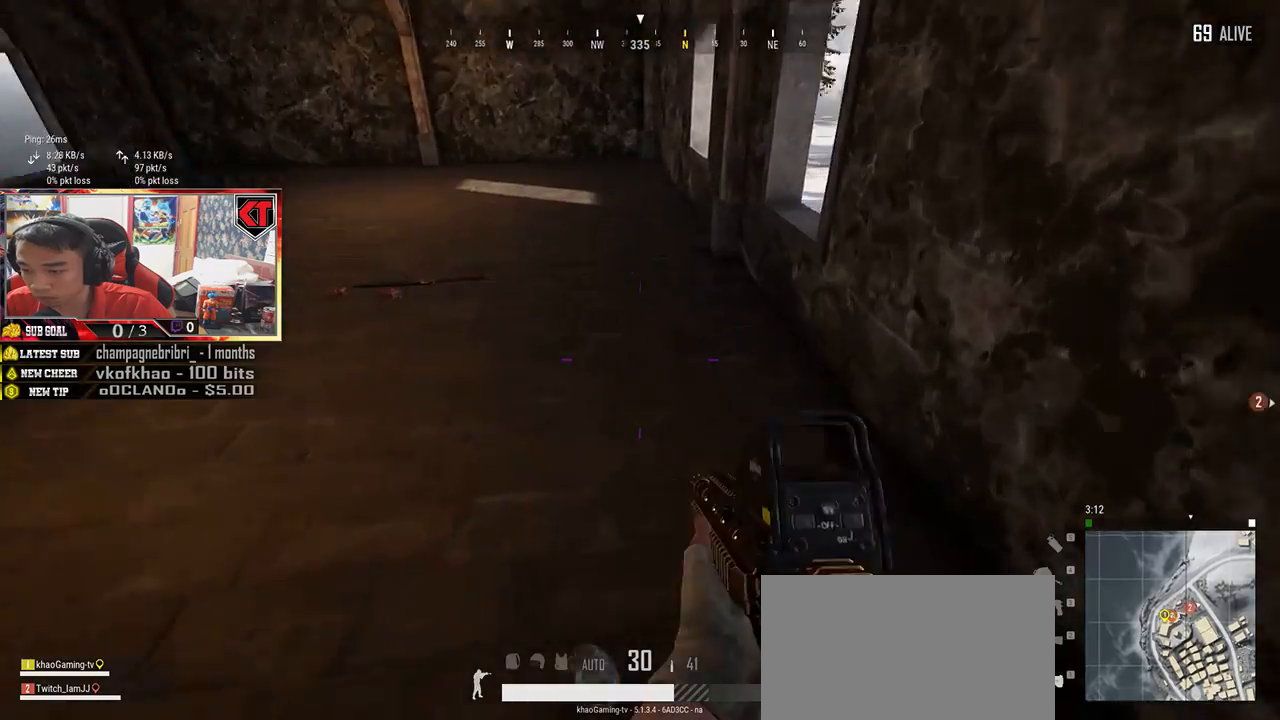
{"keys": ["a"], "mouse": [], "events": [[33, "w", "up"], [67, "f", "up"], [150, "f", "down"], [200, "a", "down"], [233, "f", "up"]]}
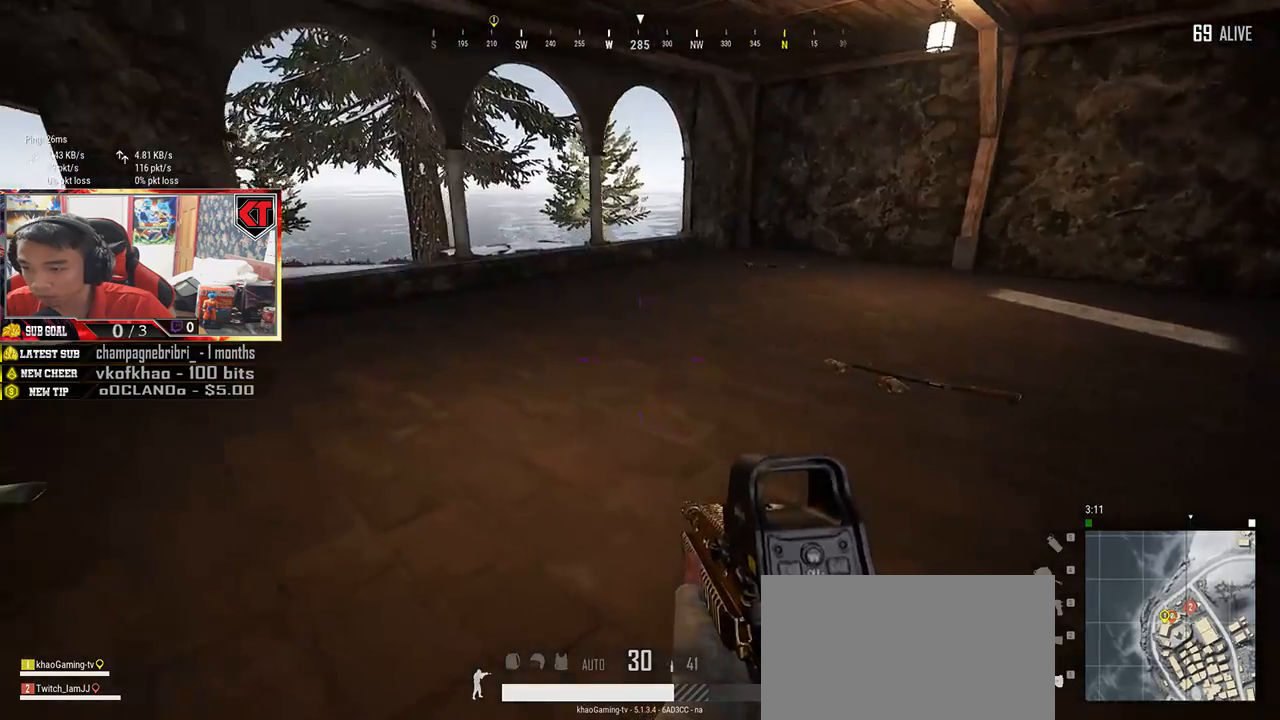
{"keys": ["w"], "mouse": [], "events": [[33, "a", "up"], [33, "s", "down"], [167, "d", "down"], [200, "s", "up"], [267, "tab", "down"], [367, "tab", "up"], [417, "w", "down"], [483, "d", "up"]]}
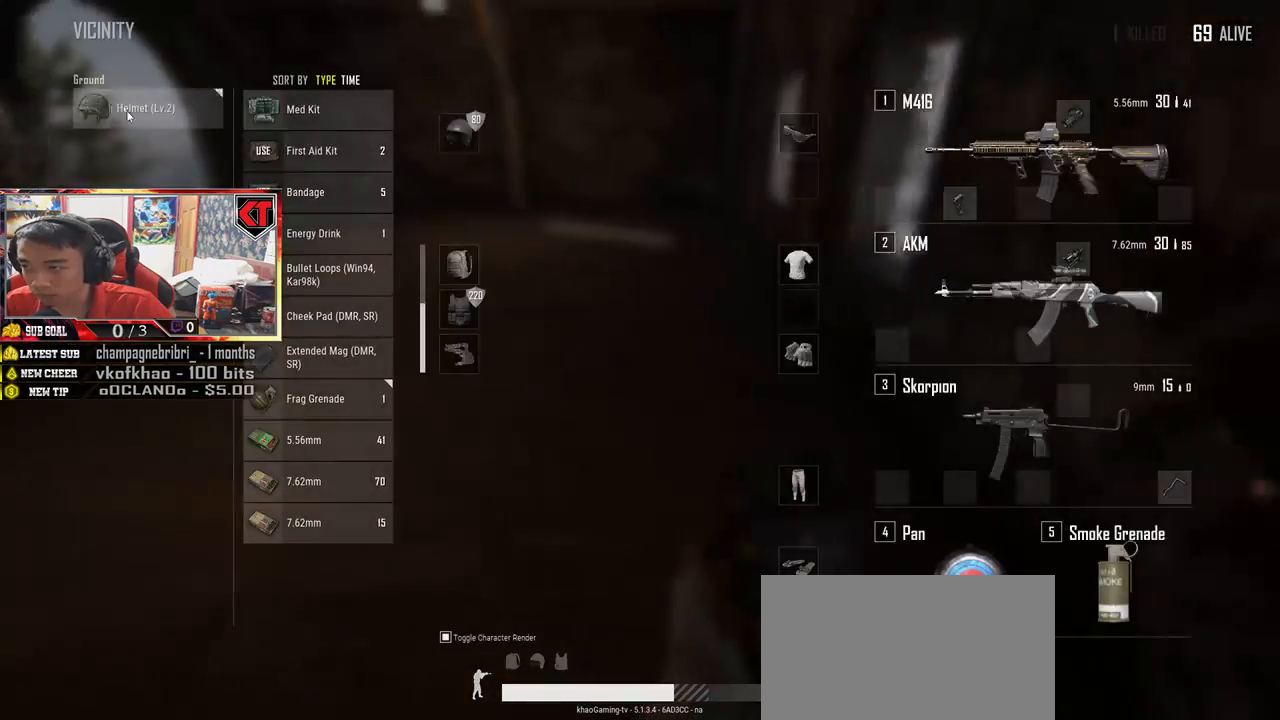
{"keys": ["w"], "mouse": [], "events": [[183, "mouse_left", "down"], [300, "mouse_left", "up"], [317, "w", "up"], [350, "tab", "down"], [367, "w", "down"], [450, "tab", "up"]]}
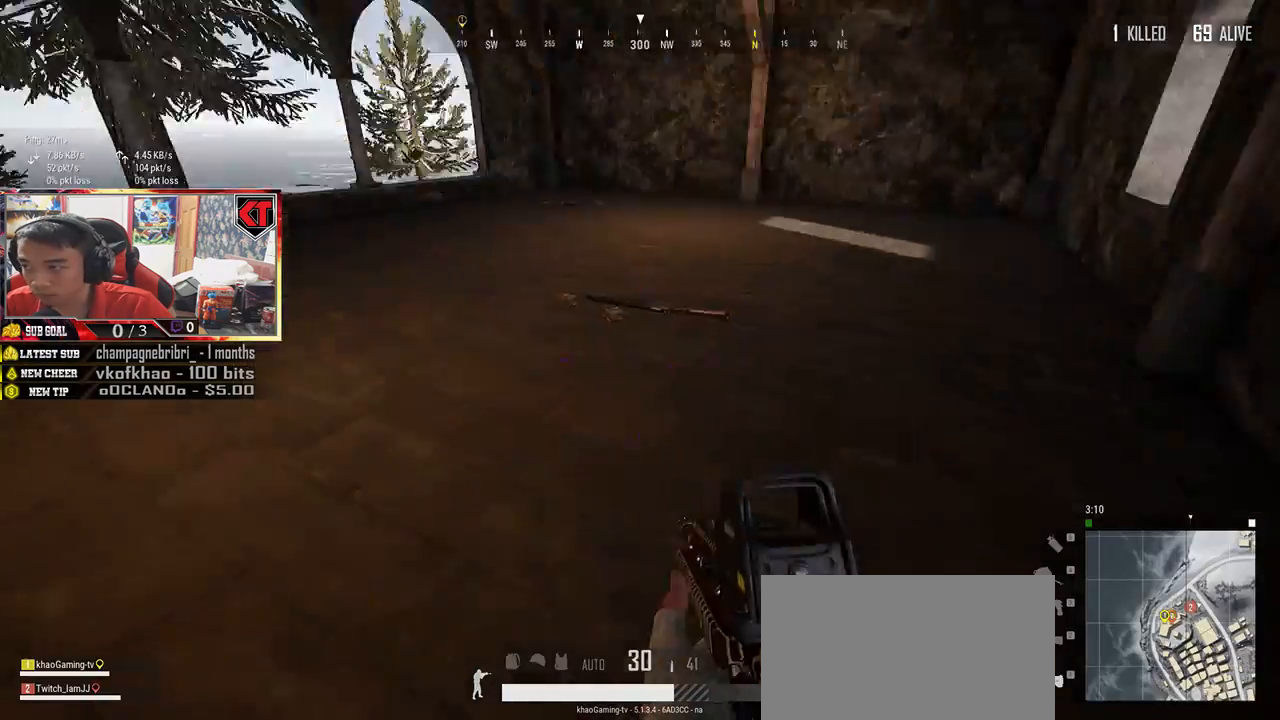
{"keys": ["w"], "mouse": [], "events": []}
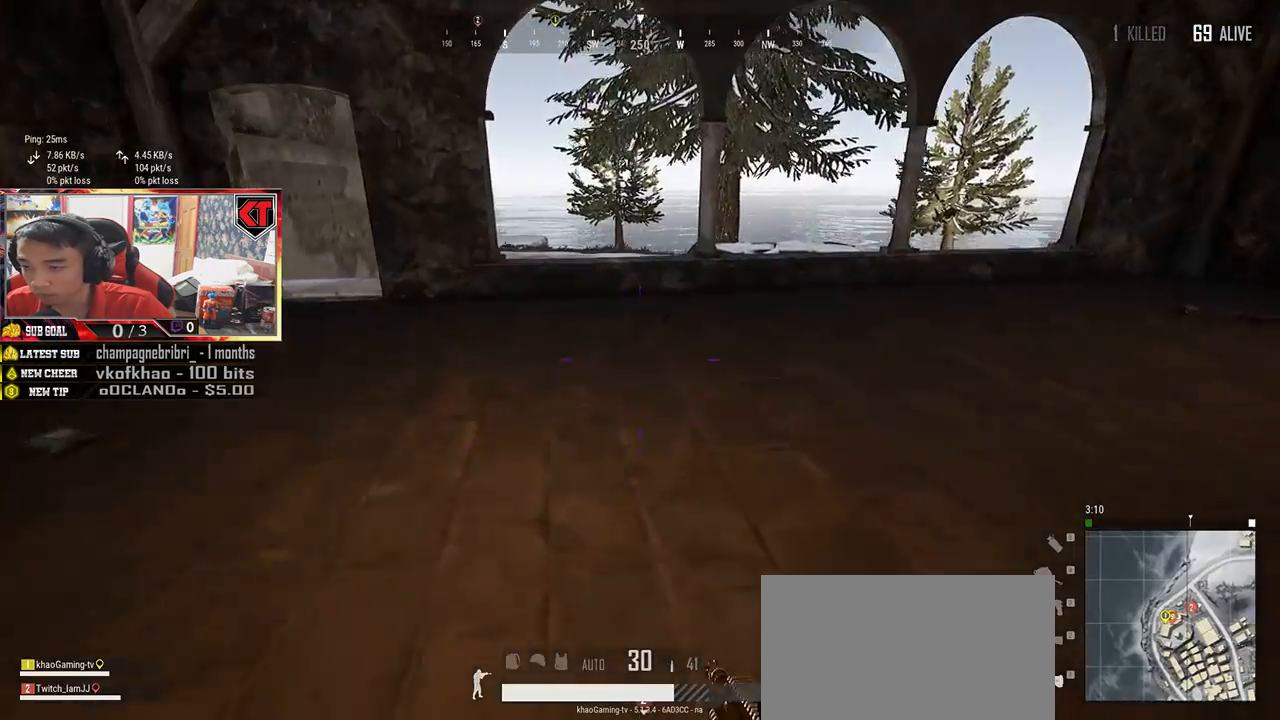
{"keys": ["w"], "mouse": [], "events": [[17, "a", "down"], [317, "a", "up"]]}
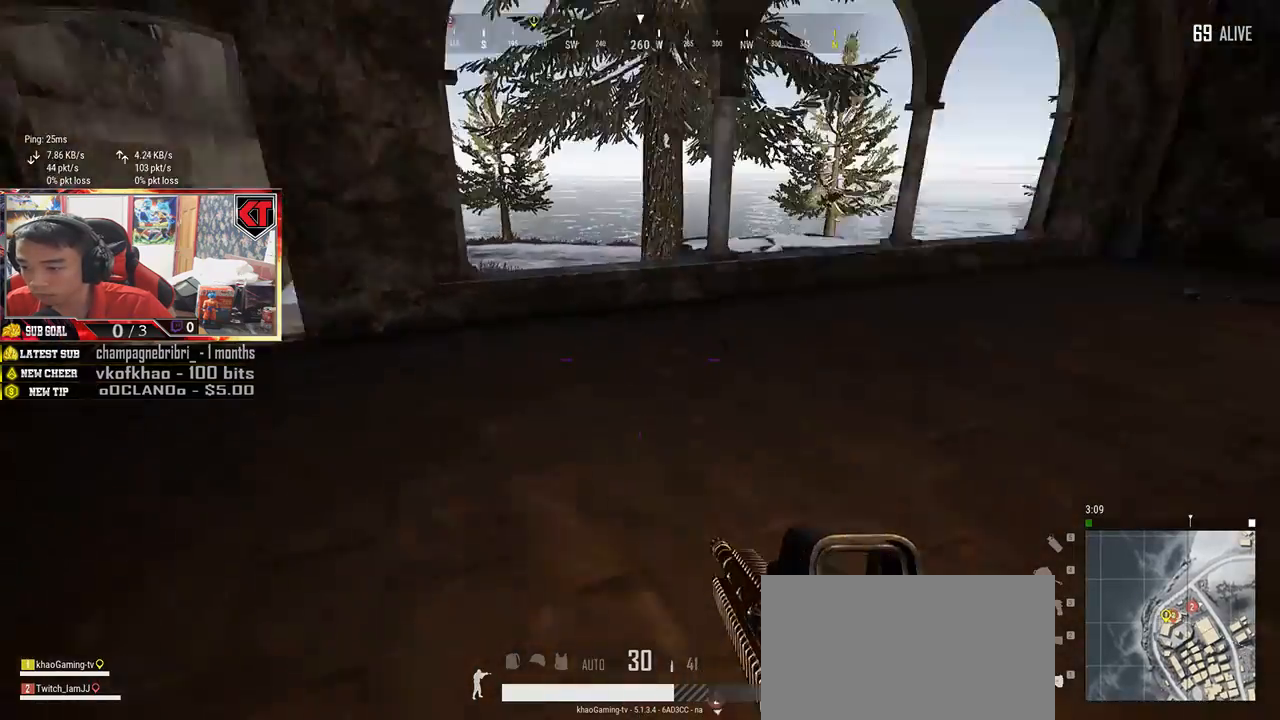
{"keys": ["tab", "w"], "mouse": [], "events": [[117, "shift", "down"], [383, "shift", "up"], [500, "tab", "down"]]}
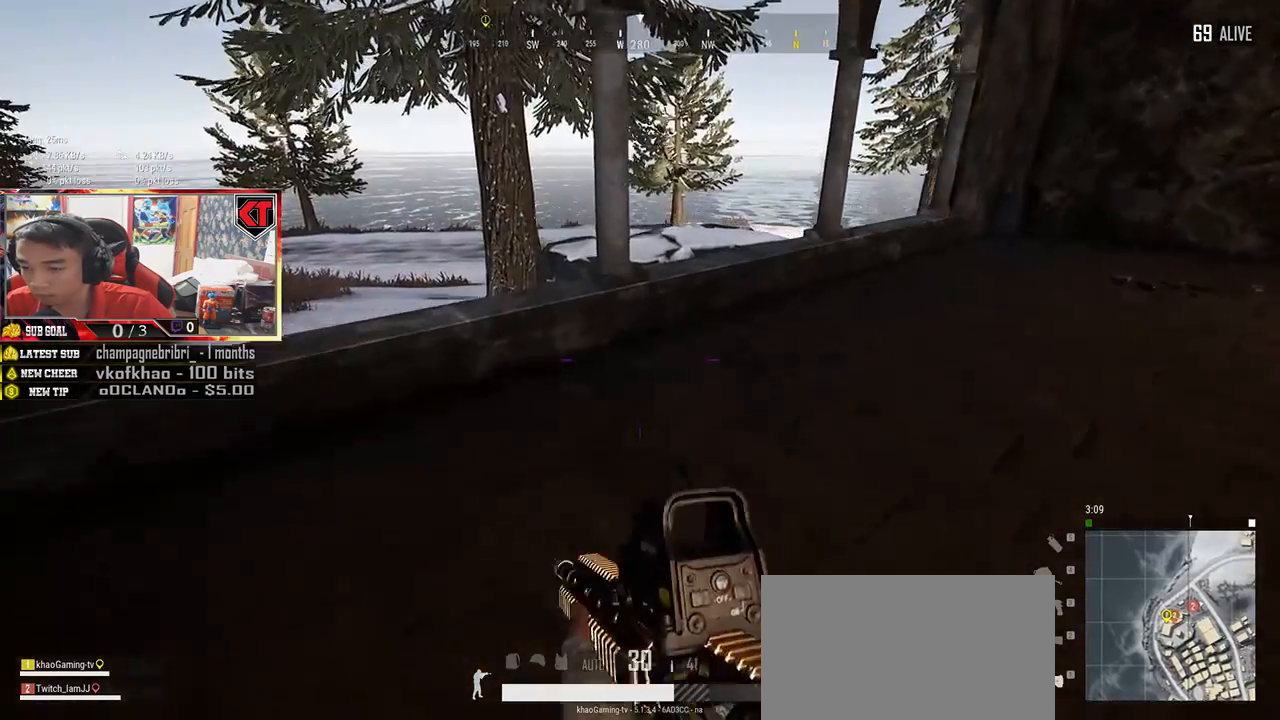
{"keys": [], "mouse": ["left"], "events": [[133, "tab", "up"], [167, "d", "down"], [233, "w", "up"], [300, "a", "down"], [333, "d", "up"], [417, "mouse_left", "down"], [483, "a", "up"]]}
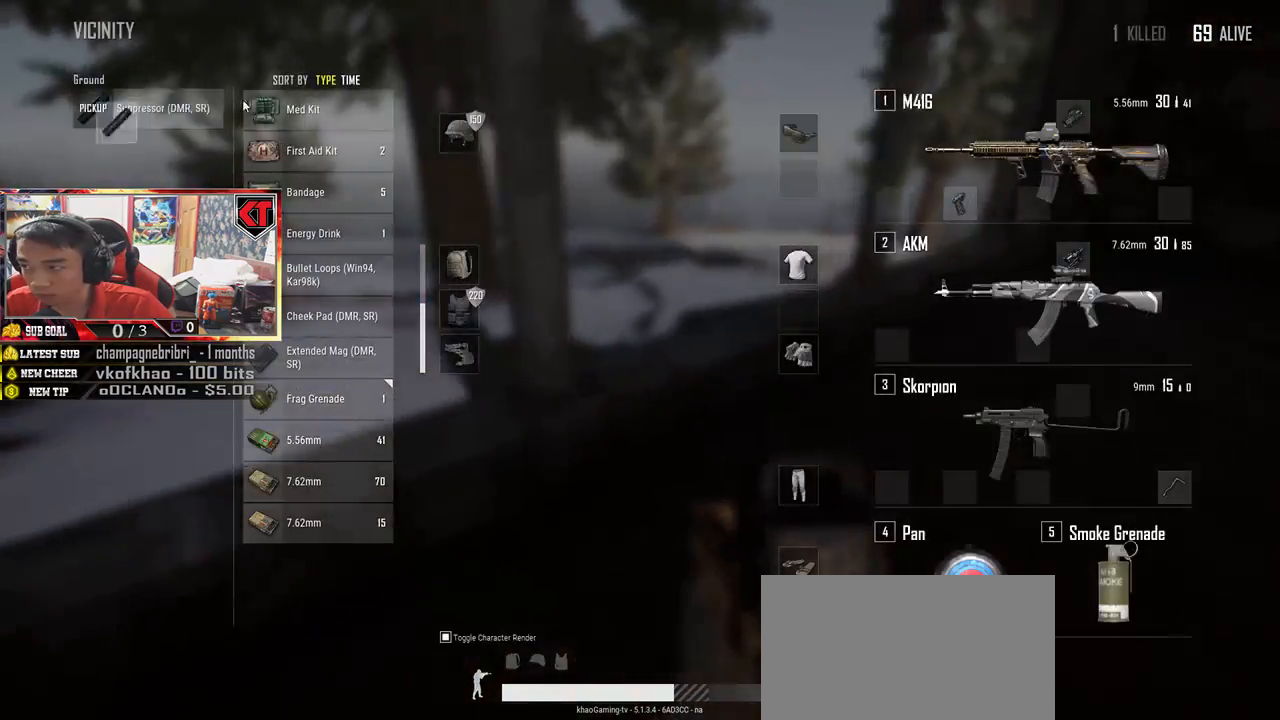
{"keys": ["w"], "mouse": [], "events": [[17, "mouse_left", "up"], [33, "w", "down"], [150, "tab", "down"], [250, "tab", "up"]]}
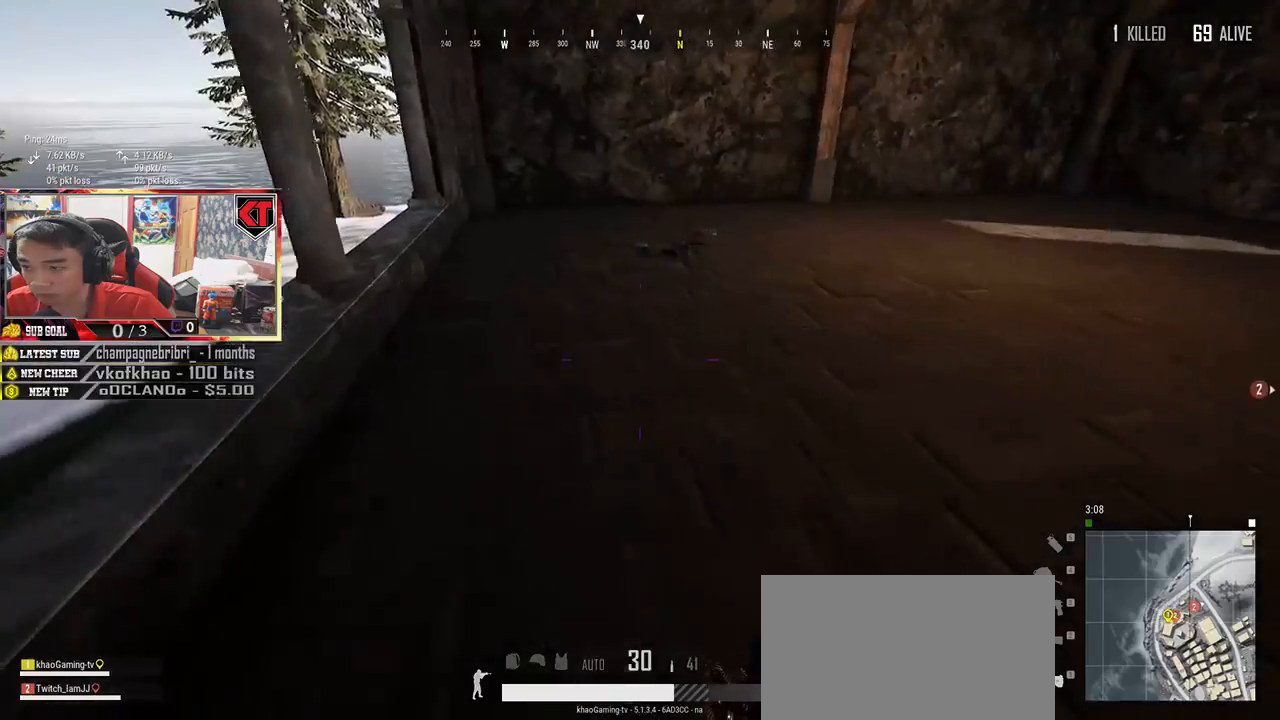
{"keys": ["shift", "w"], "mouse": [], "events": [[67, "shift", "down"]]}
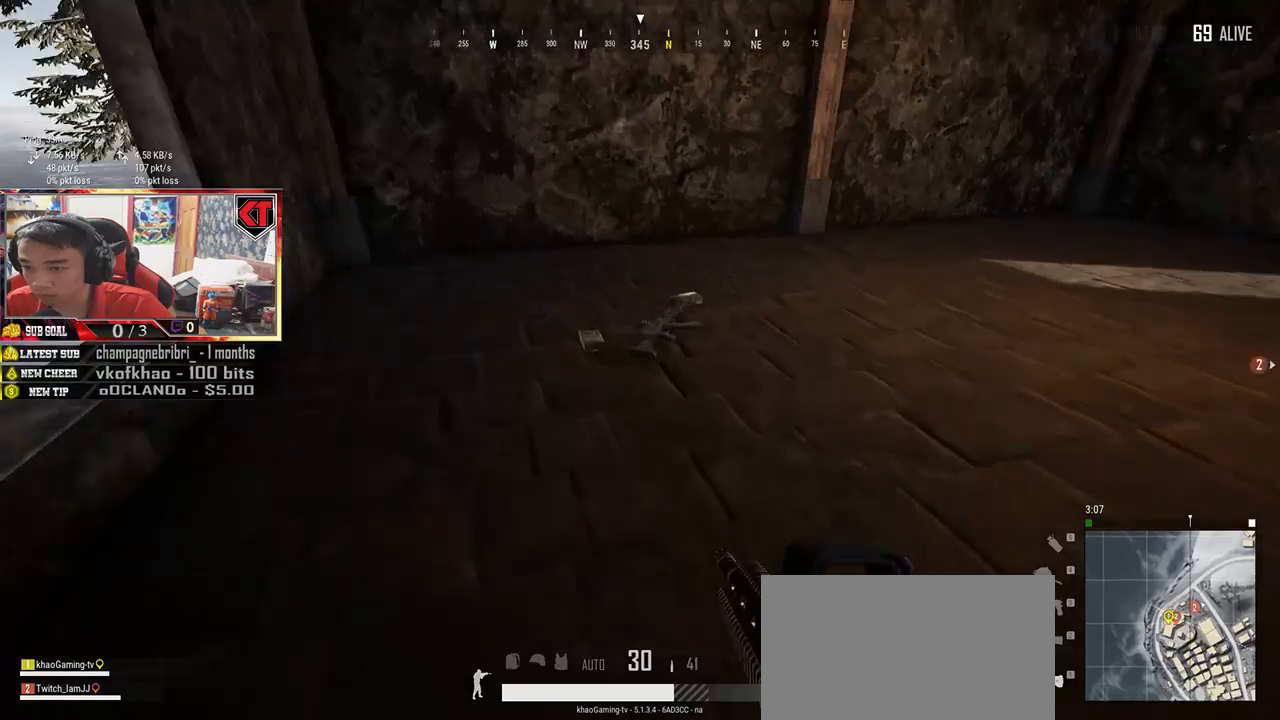
{"keys": ["w"], "mouse": [], "events": [[83, "shift", "up"], [233, "tab", "down"], [333, "tab", "up"]]}
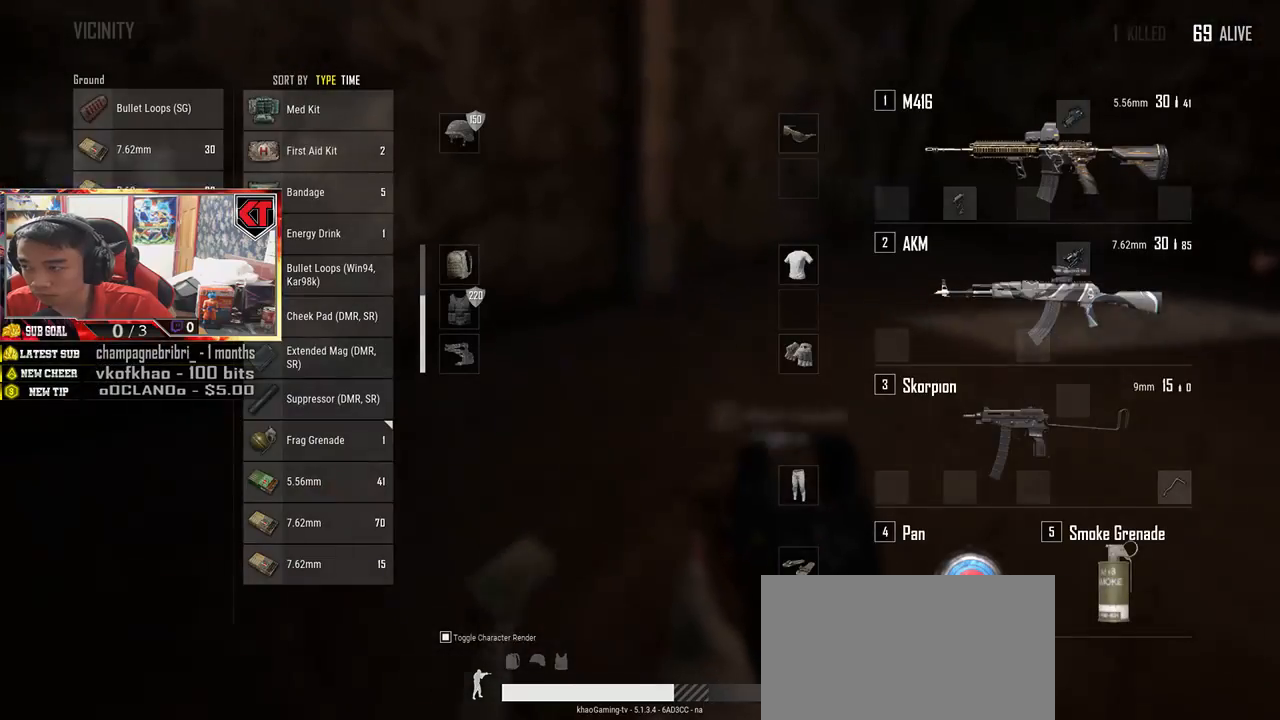
{"keys": ["d"], "mouse": ["left"], "events": [[17, "a", "down"], [50, "w", "up"], [183, "mouse_left", "down"], [283, "mouse_left", "up"], [317, "a", "up"], [317, "d", "down"], [400, "mouse_left", "down"]]}
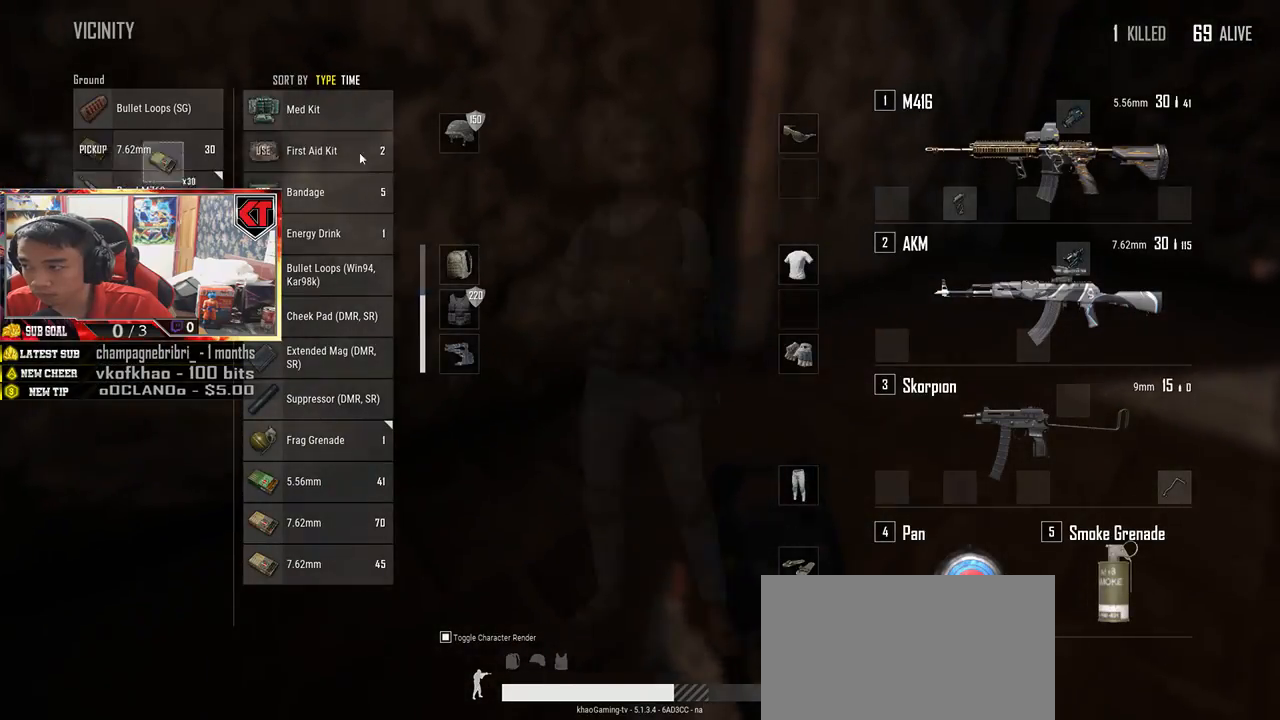
{"keys": ["w"], "mouse": [], "events": [[17, "mouse_left", "up"], [217, "d", "up"], [217, "w", "down"], [300, "tab", "down"], [383, "tab", "up"]]}
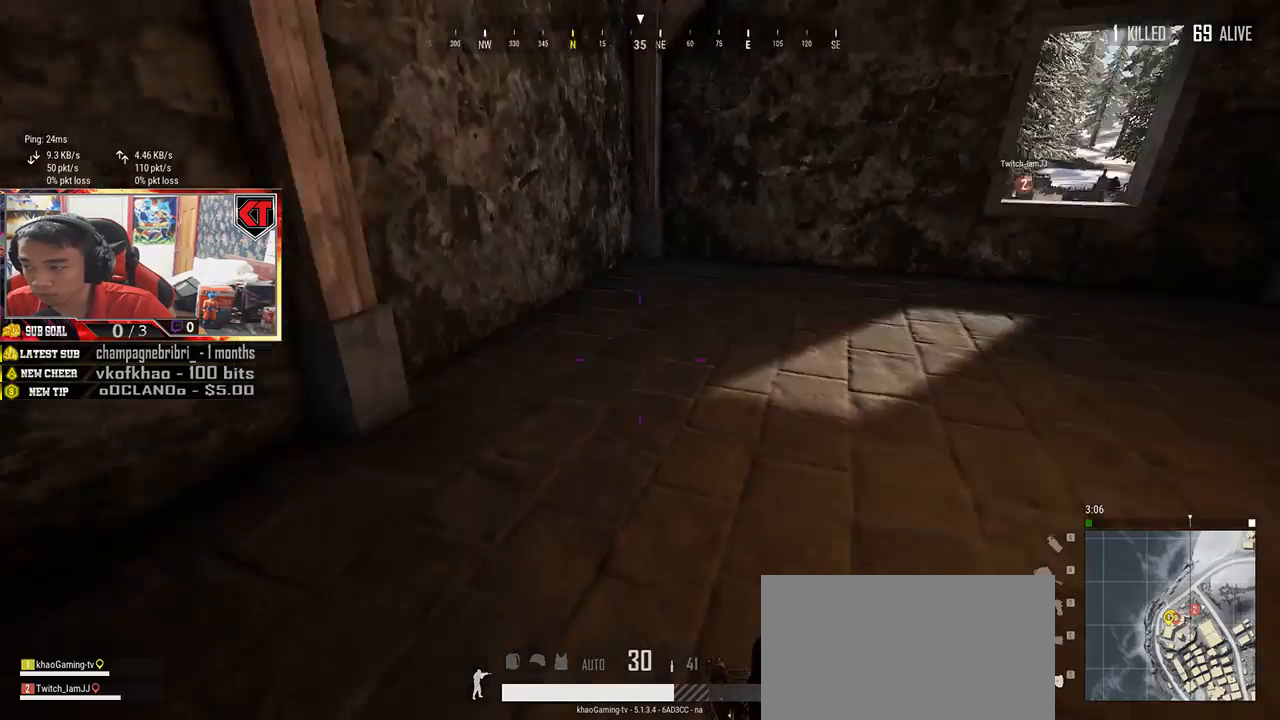
{"keys": ["shift", "w"], "mouse": [], "events": [[117, "shift", "down"]]}
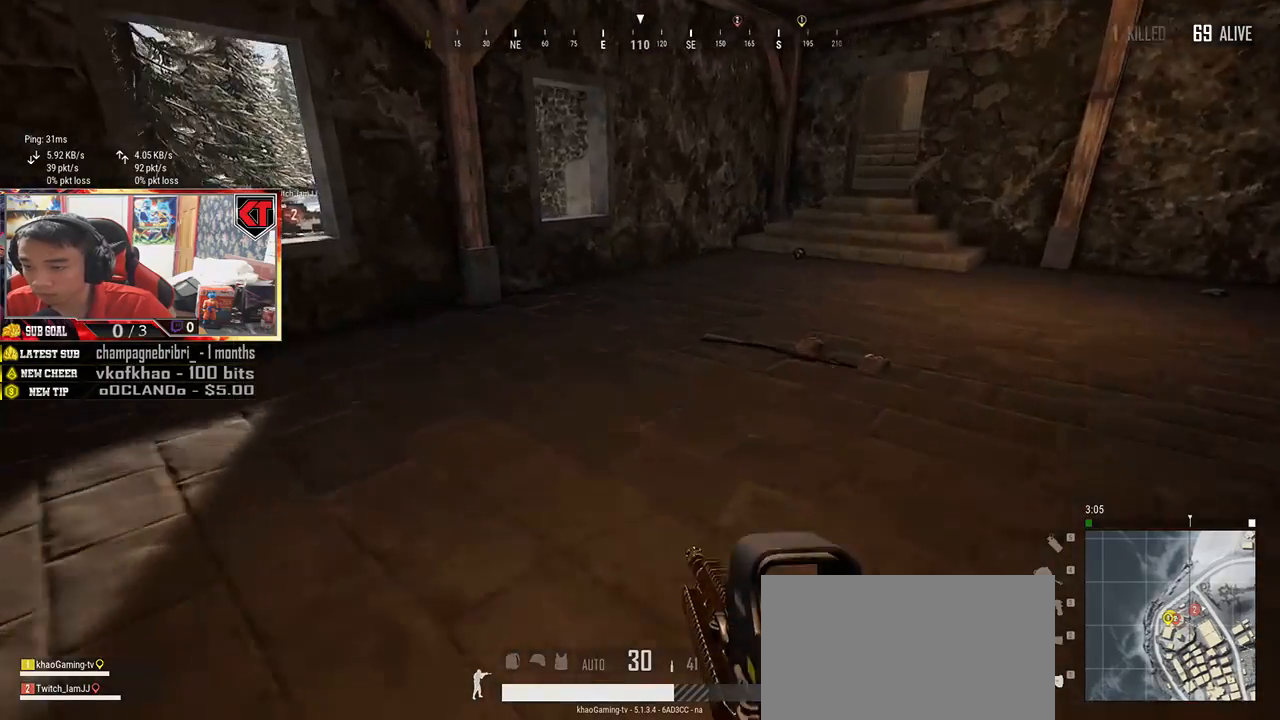
{"keys": ["shift", "w"], "mouse": [], "events": []}
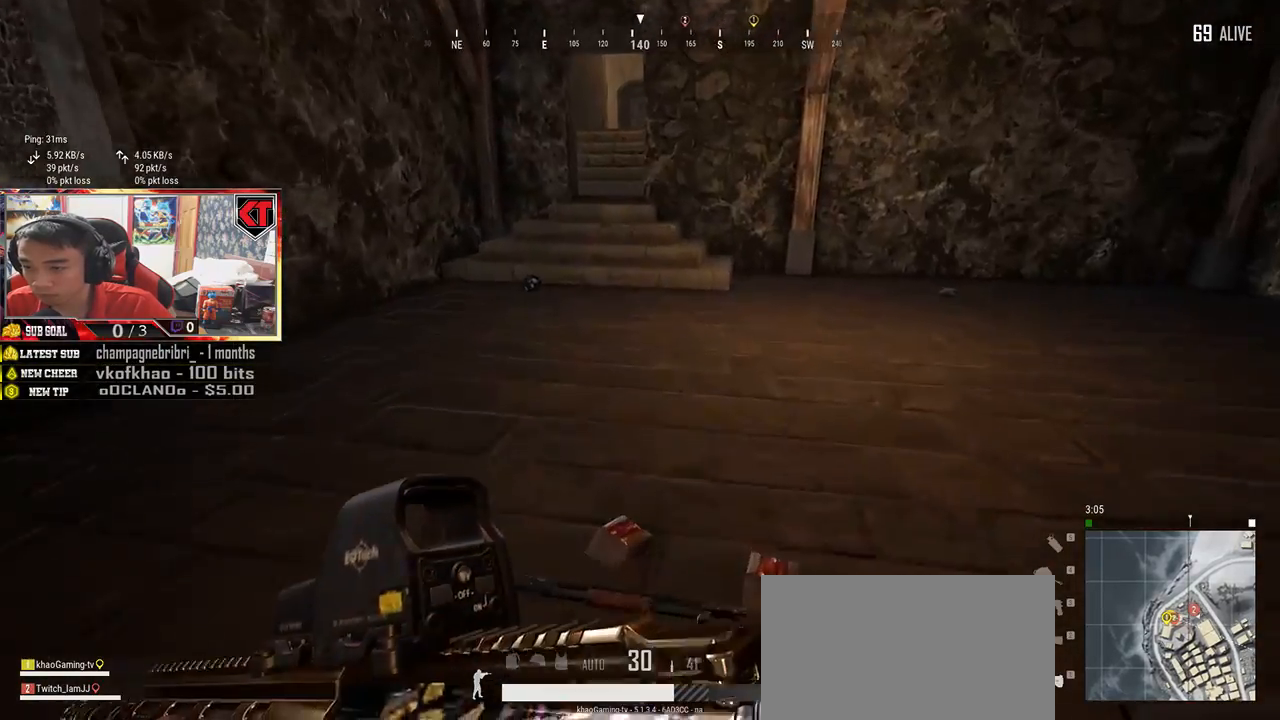
{"keys": ["w"], "mouse": [], "events": [[333, "space", "down"], [367, "shift", "up"], [467, "space", "up"]]}
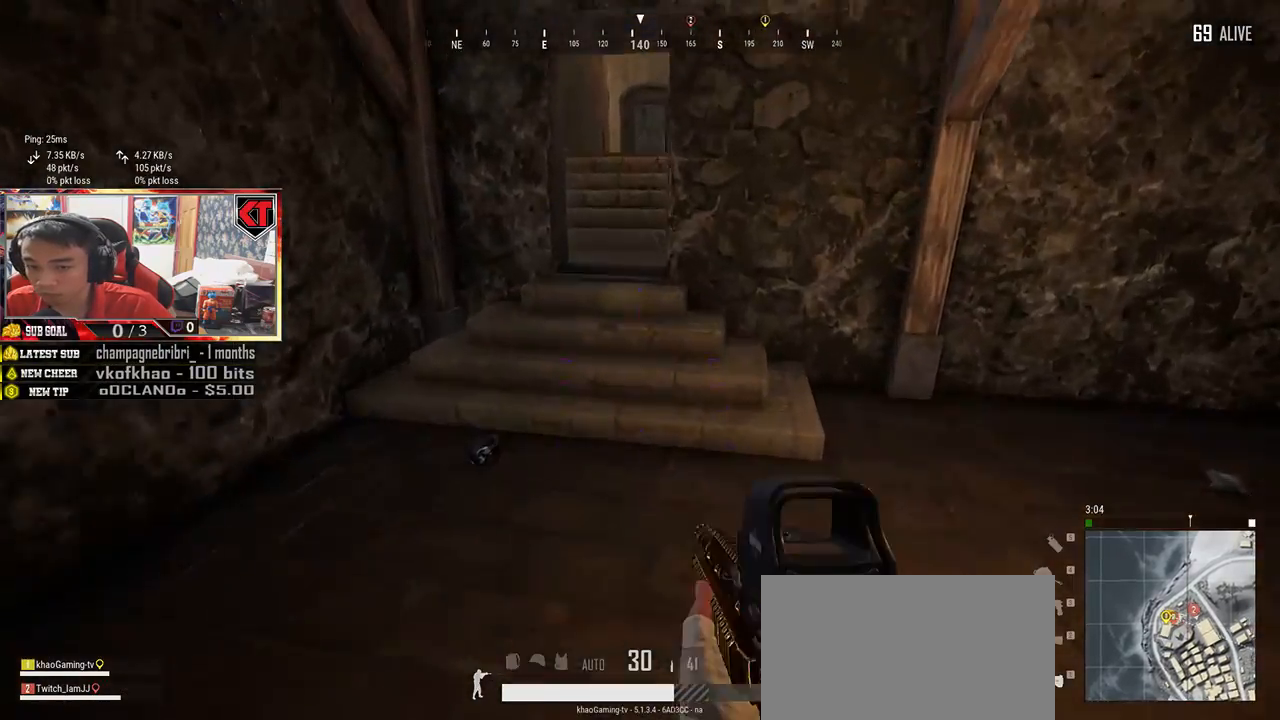
{"keys": ["w"], "mouse": [], "events": [[33, "tab", "down"], [133, "tab", "up"]]}
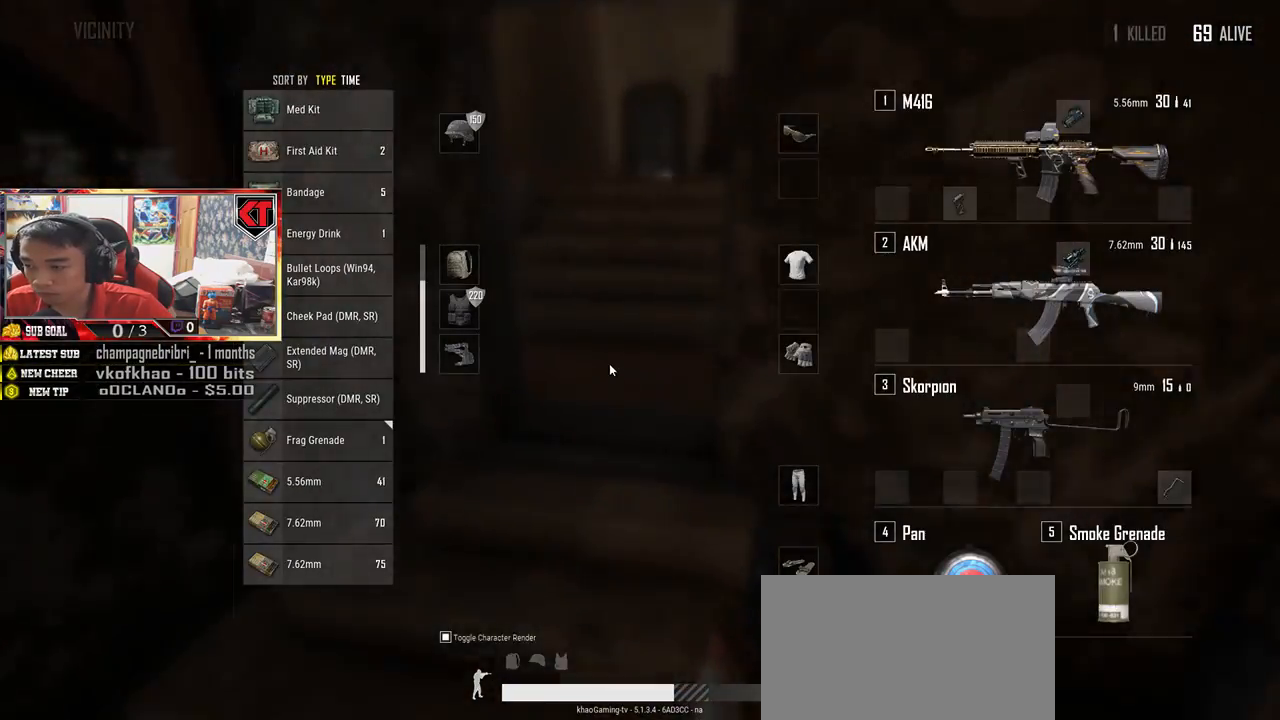
{"keys": ["w"], "mouse": [], "events": []}
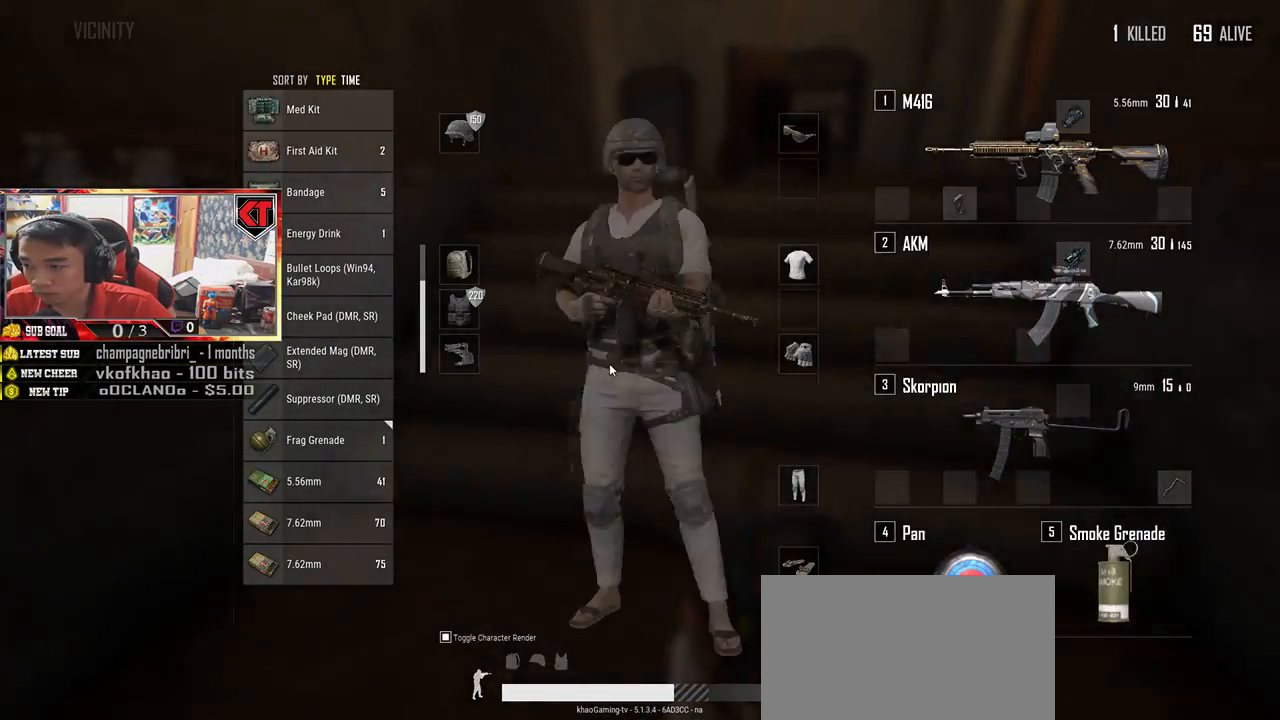
{"keys": ["w"], "mouse": [], "events": [[283, "tab", "down"], [383, "tab", "up"]]}
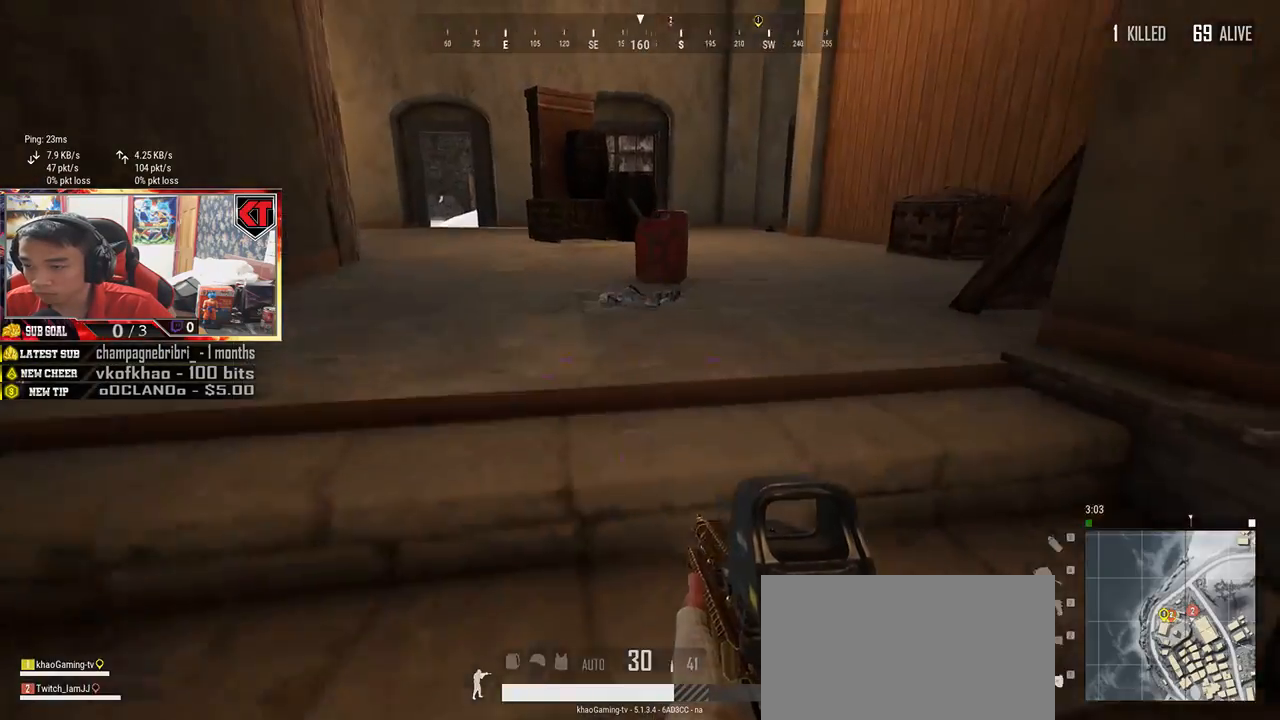
{"keys": ["shift", "w"], "mouse": [], "events": [[117, "shift", "down"]]}
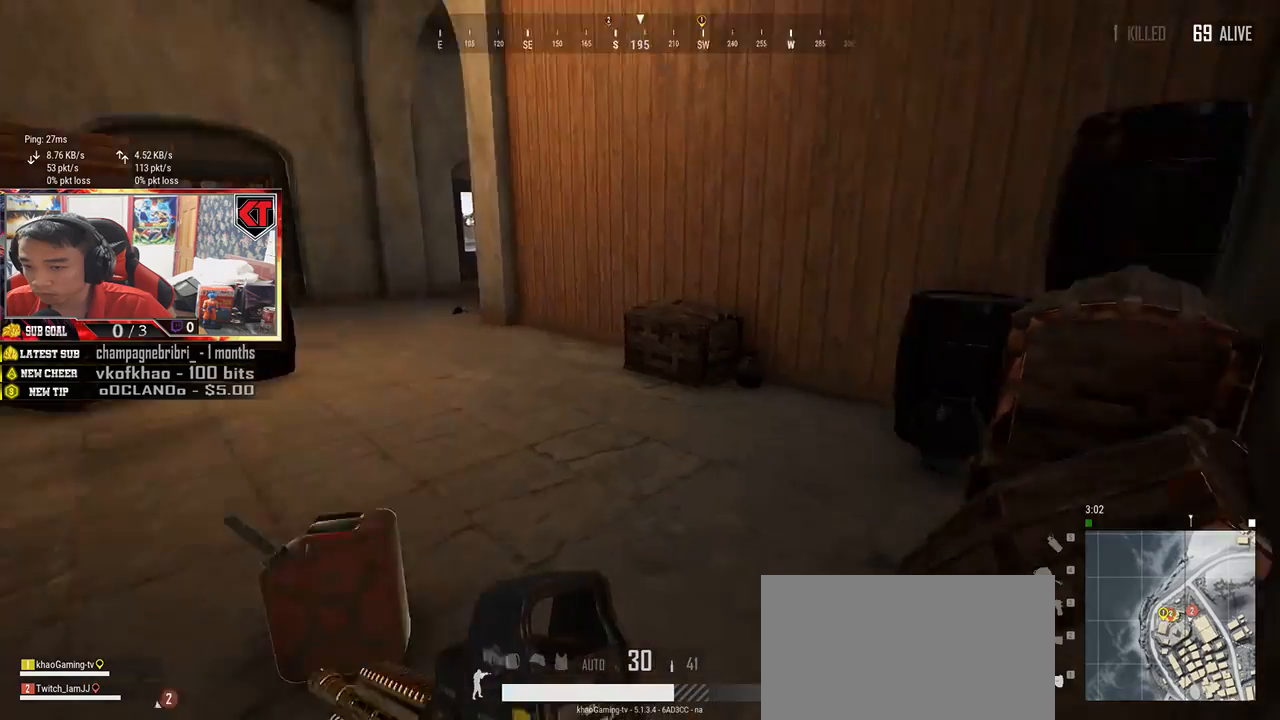
{"keys": ["shift", "w"], "mouse": [], "events": [[117, "shift", "up"], [317, "shift", "down"]]}
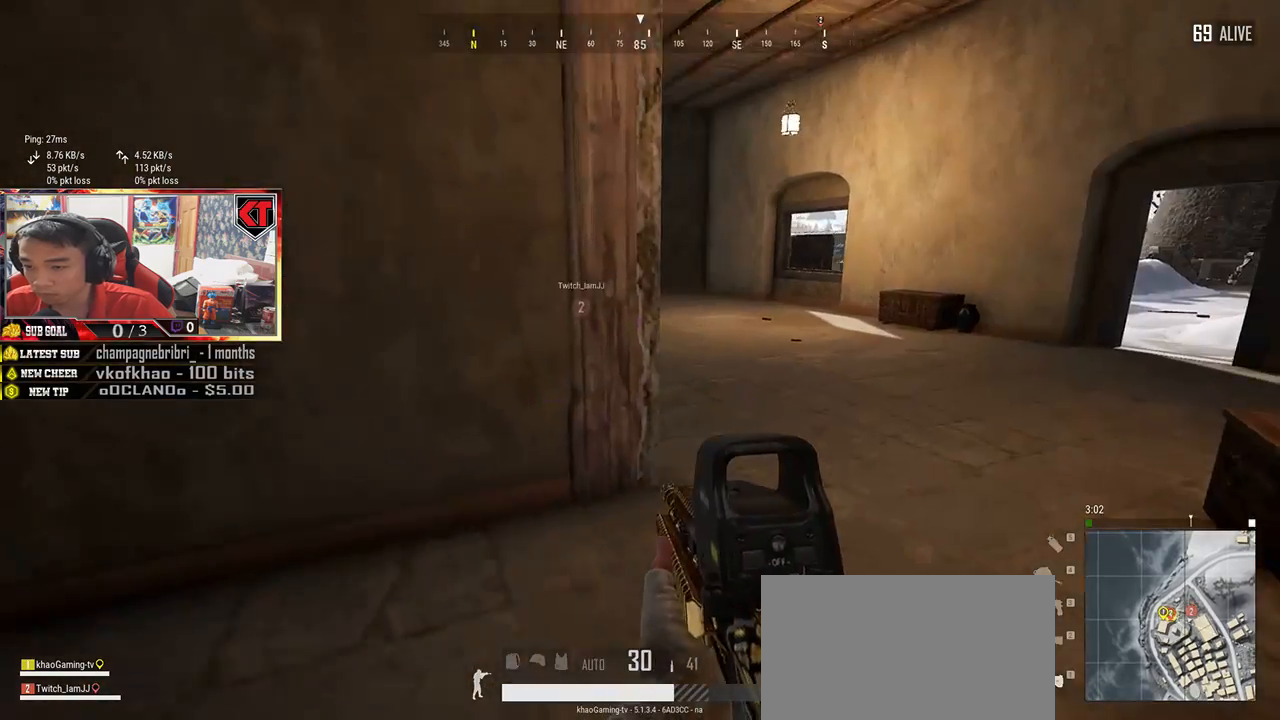
{"keys": ["d", "shift", "w"], "mouse": [], "events": [[317, "d", "down"]]}
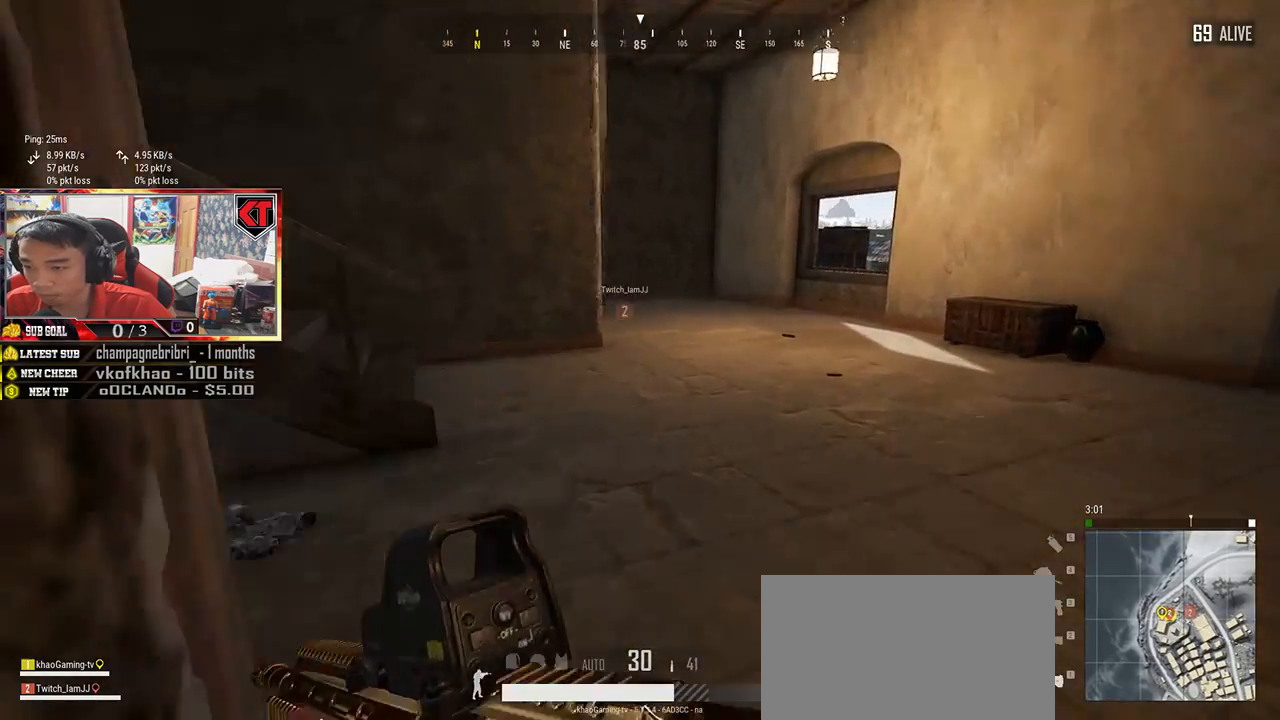
{"keys": ["d", "shift", "w"], "mouse": [], "events": [[200, "d", "up"], [267, "d", "down"]]}
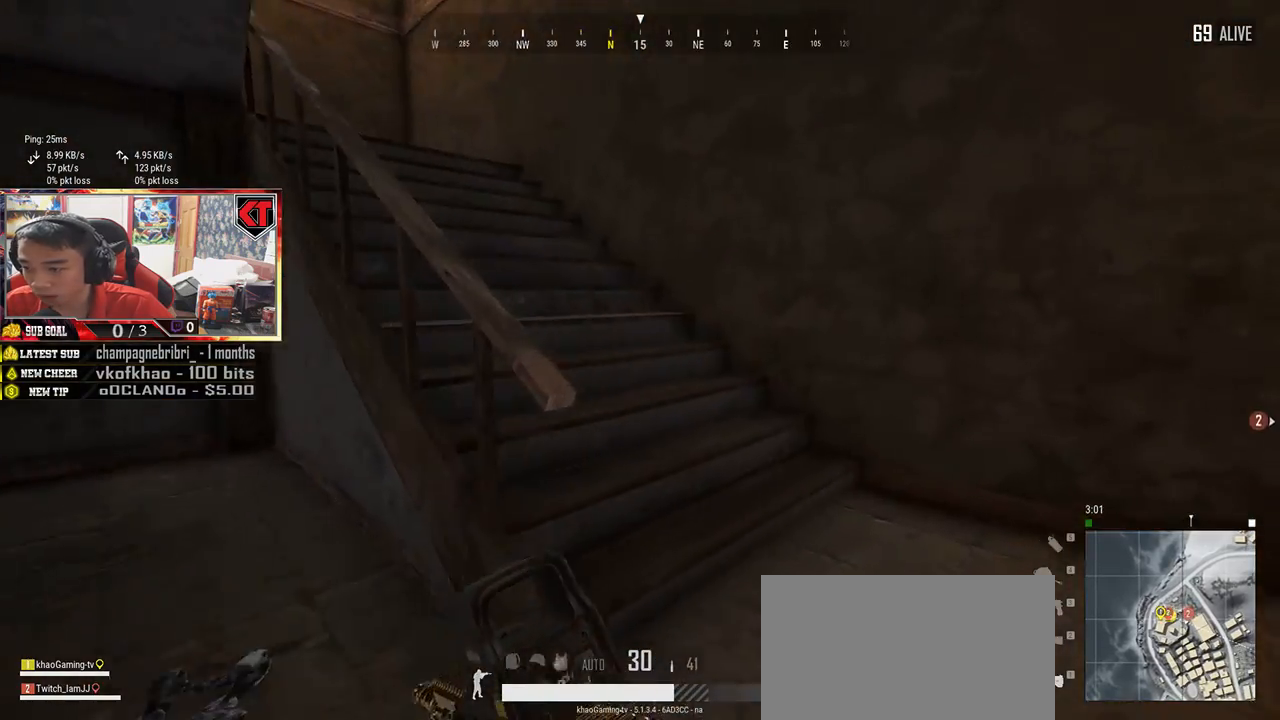
{"keys": ["d", "shift", "w"], "mouse": [], "events": [[50, "d", "up"], [350, "d", "down"]]}